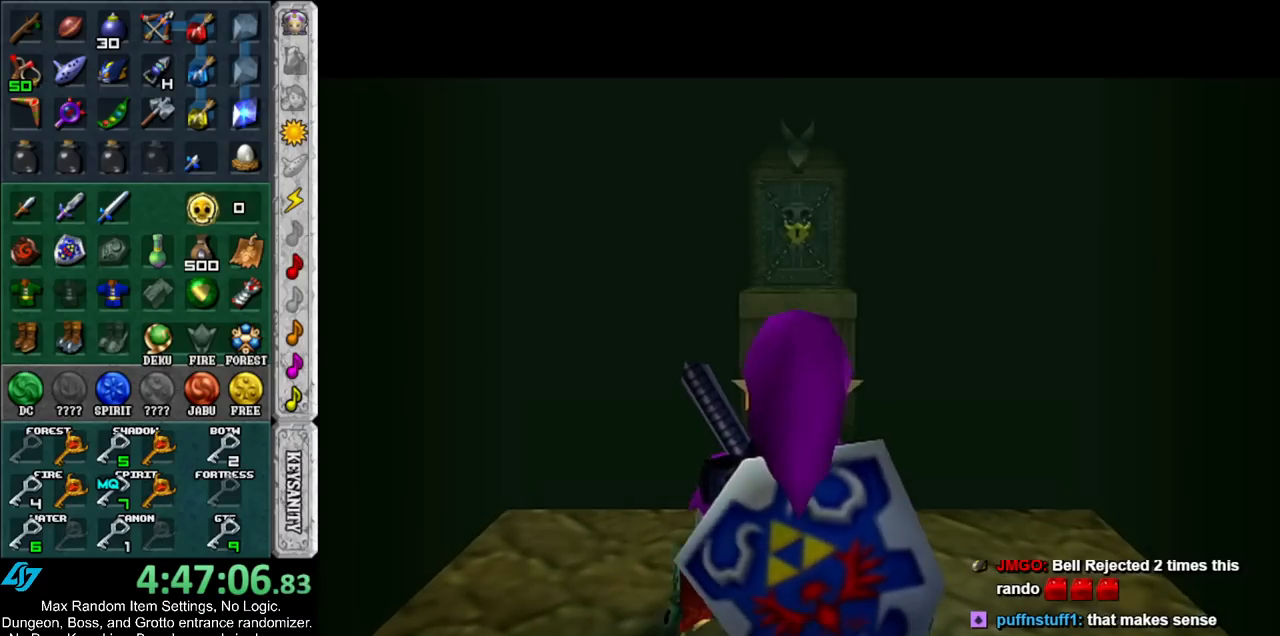
Gameplay with a controller (Nintendo layout); each line is a JSON object with the inputs held at the frame after it. "events" lists button and stick changes between this image and that frame as [ms after this image, input, new state], when the widget could be followed in between. Not read: L3 R3.
{"buttons": [], "left_stick": "up", "right_stick": "center", "events": [[133, "A", "up"]]}
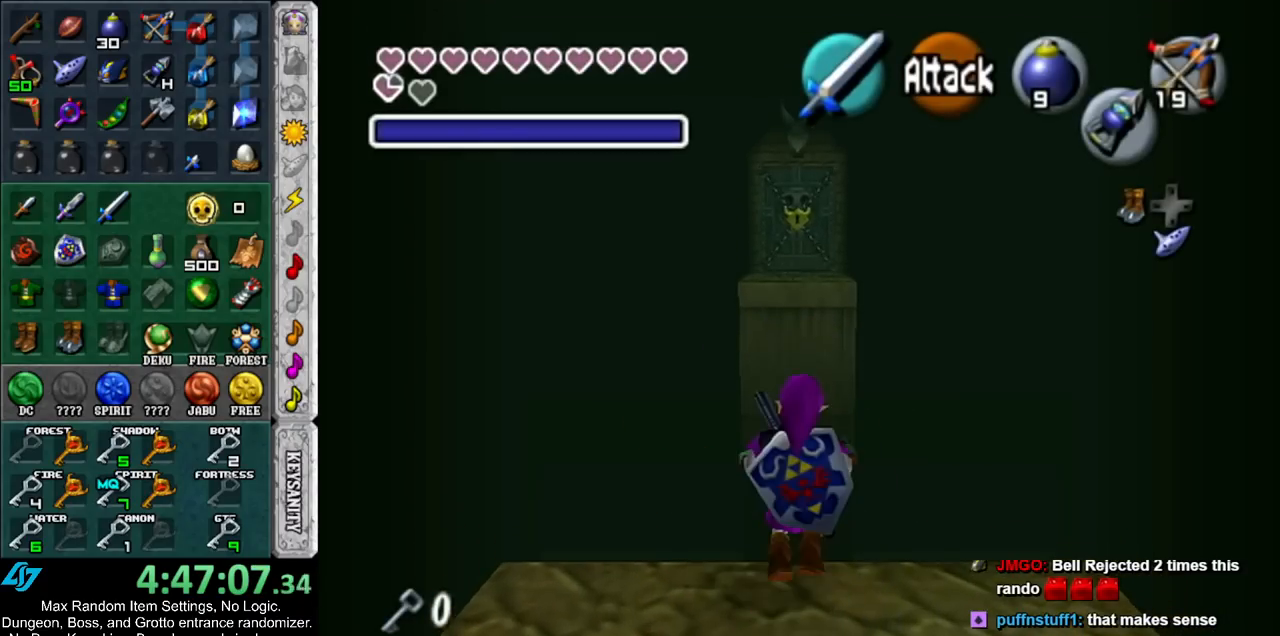
{"buttons": [], "left_stick": "center", "right_stick": "center", "events": [[500, "left_stick", "center"]]}
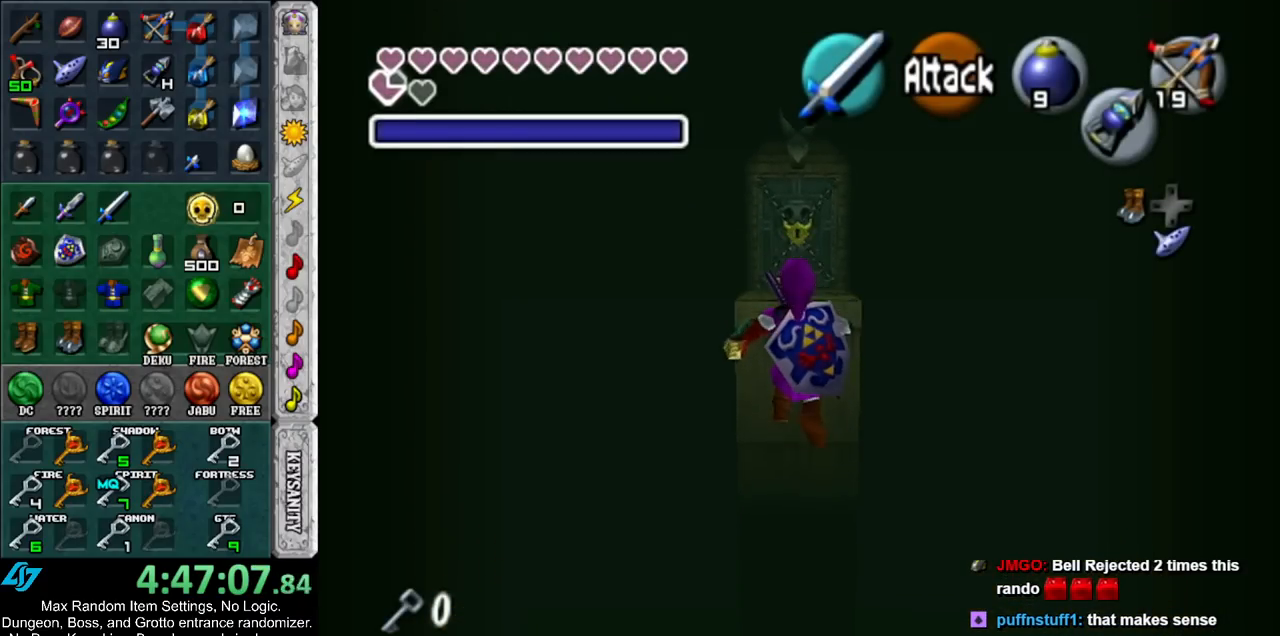
{"buttons": [], "left_stick": "down", "right_stick": "center", "events": [[117, "L1", "down"], [350, "L1", "up"], [500, "left_stick", "down"]]}
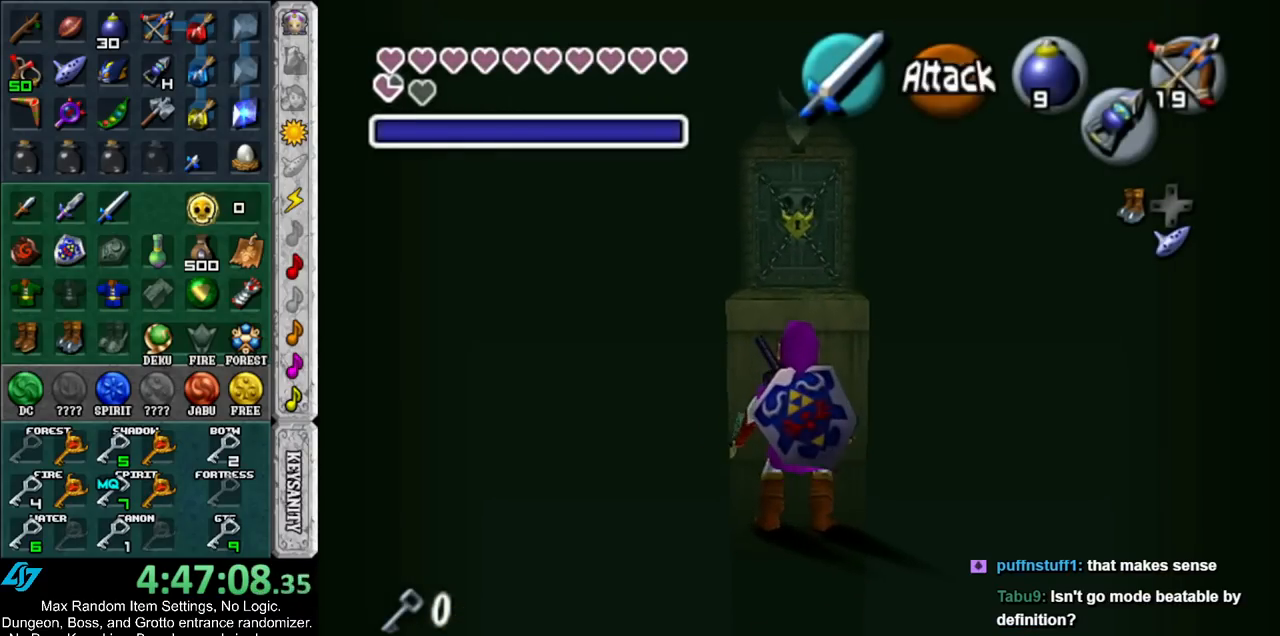
{"buttons": ["L1"], "left_stick": "down", "right_stick": "center", "events": [[83, "left_stick", "center"], [117, "L1", "down"], [500, "left_stick", "down"]]}
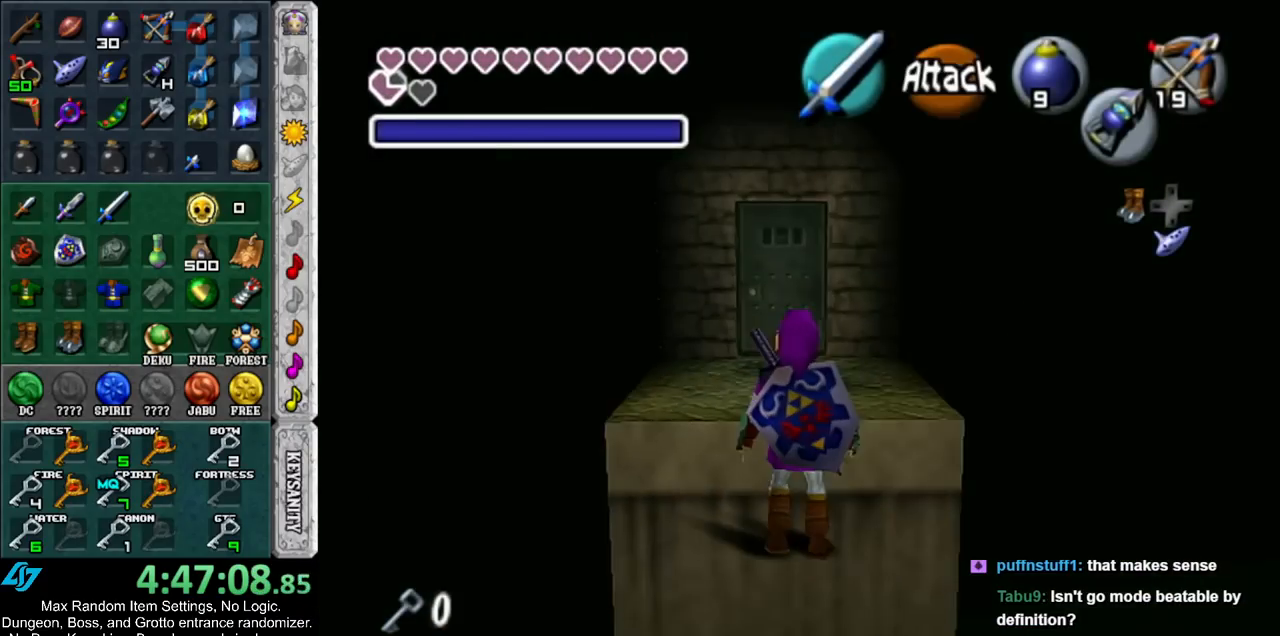
{"buttons": [], "left_stick": "center", "right_stick": "center", "events": [[67, "A", "down"], [133, "A", "up"], [167, "left_stick", "center"], [250, "Y", "down"], [333, "Y", "up"], [467, "L1", "up"]]}
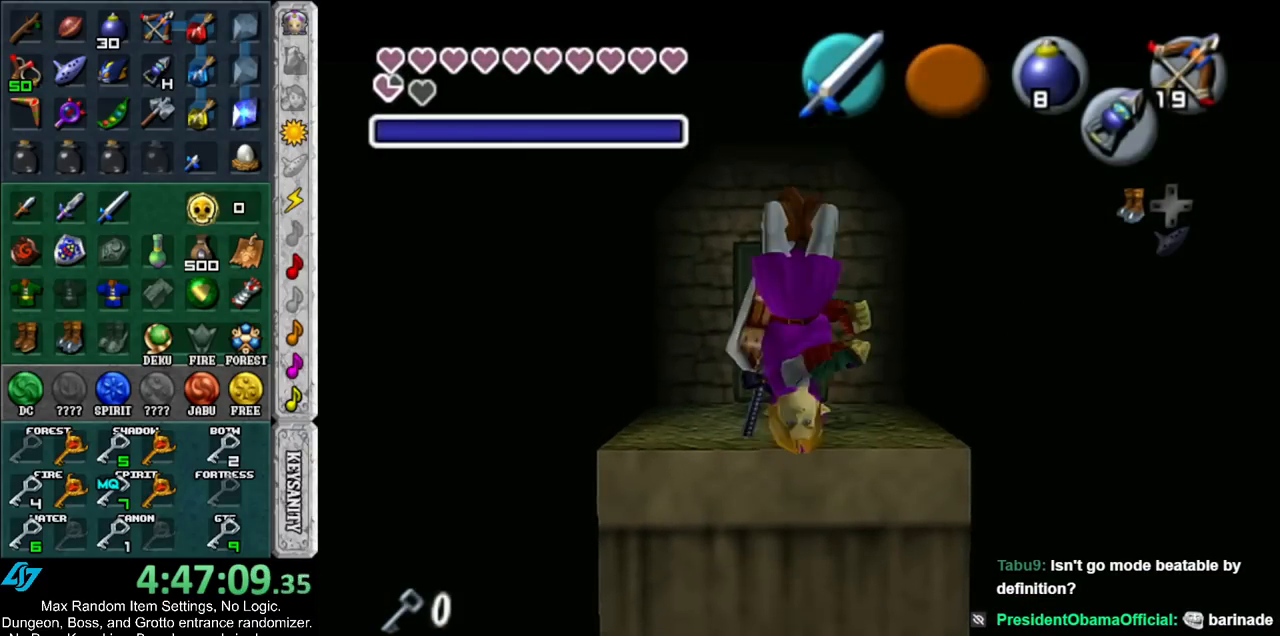
{"buttons": [], "left_stick": "center", "right_stick": "center", "events": []}
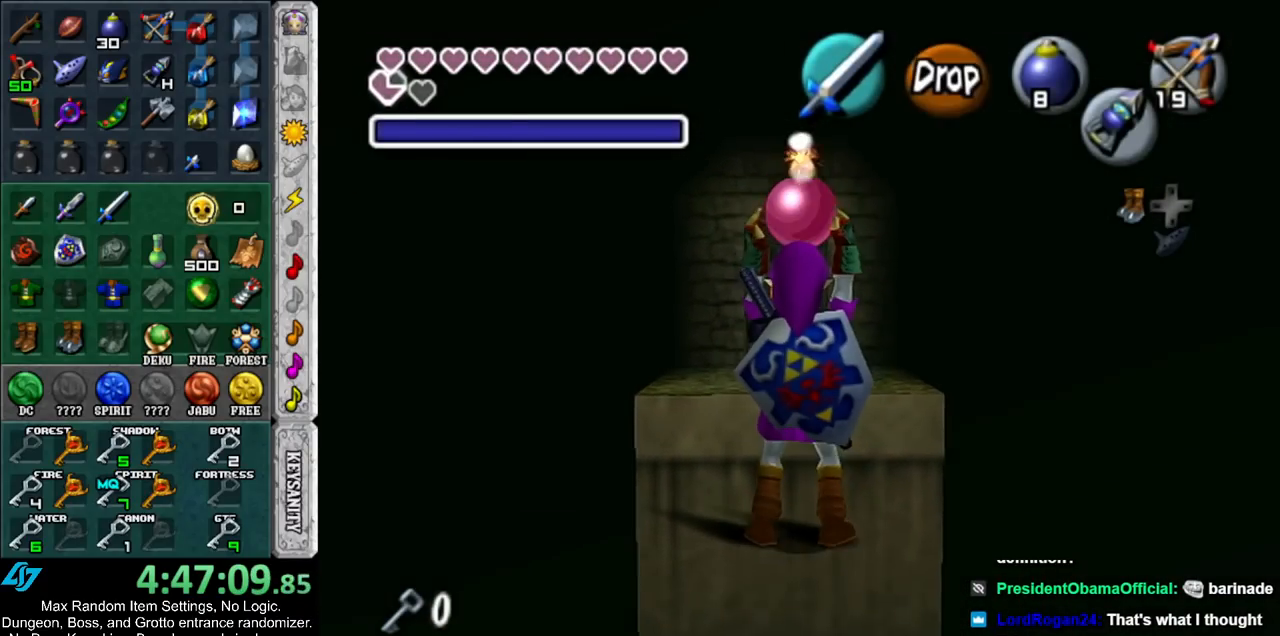
{"buttons": [], "left_stick": "center", "right_stick": "center", "events": [[100, "L1", "down"], [383, "L1", "up"]]}
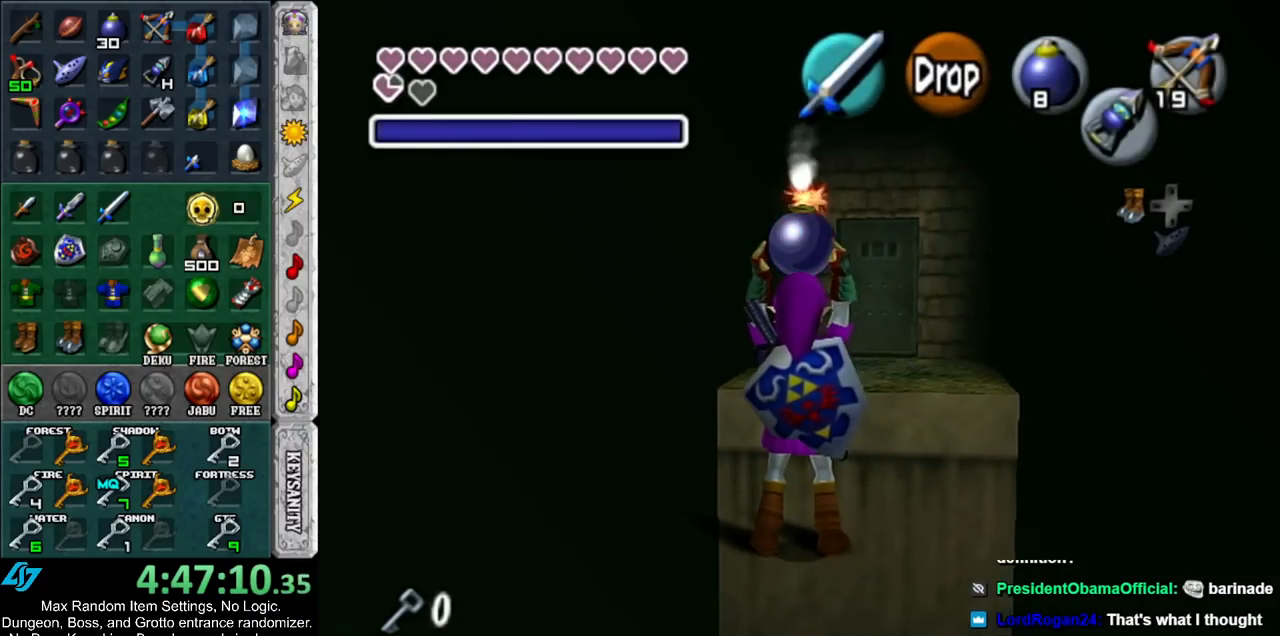
{"buttons": ["L1"], "left_stick": "center", "right_stick": "center", "events": [[117, "L1", "down"]]}
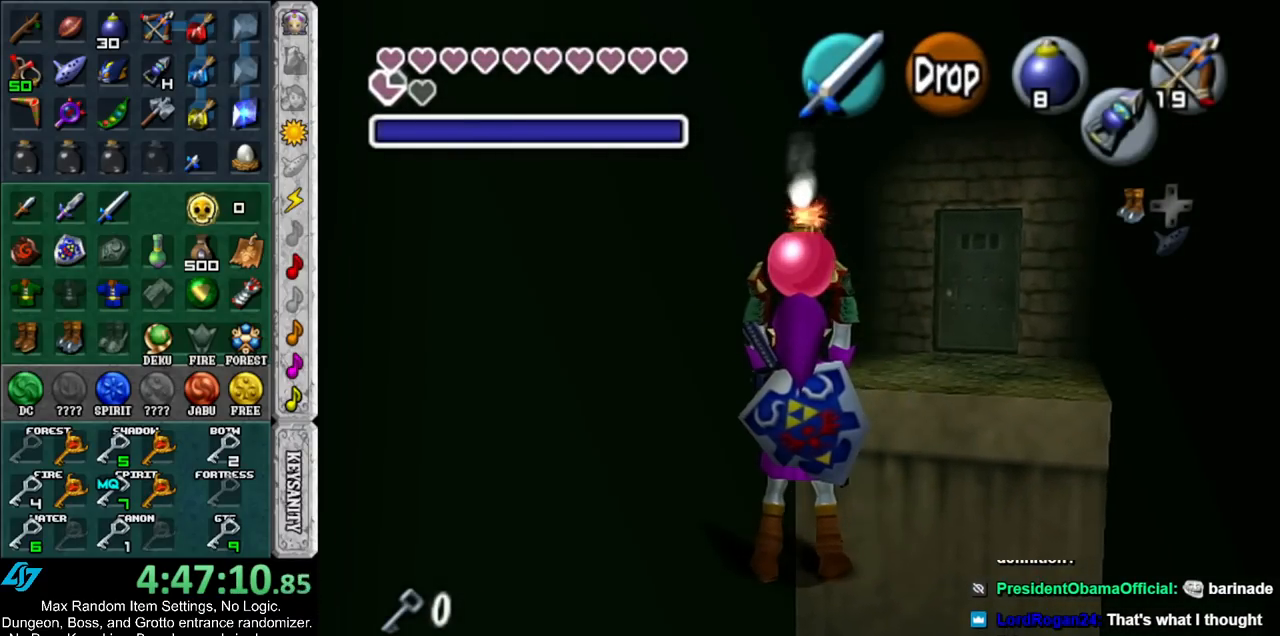
{"buttons": ["L1"], "left_stick": "center", "right_stick": "center", "events": []}
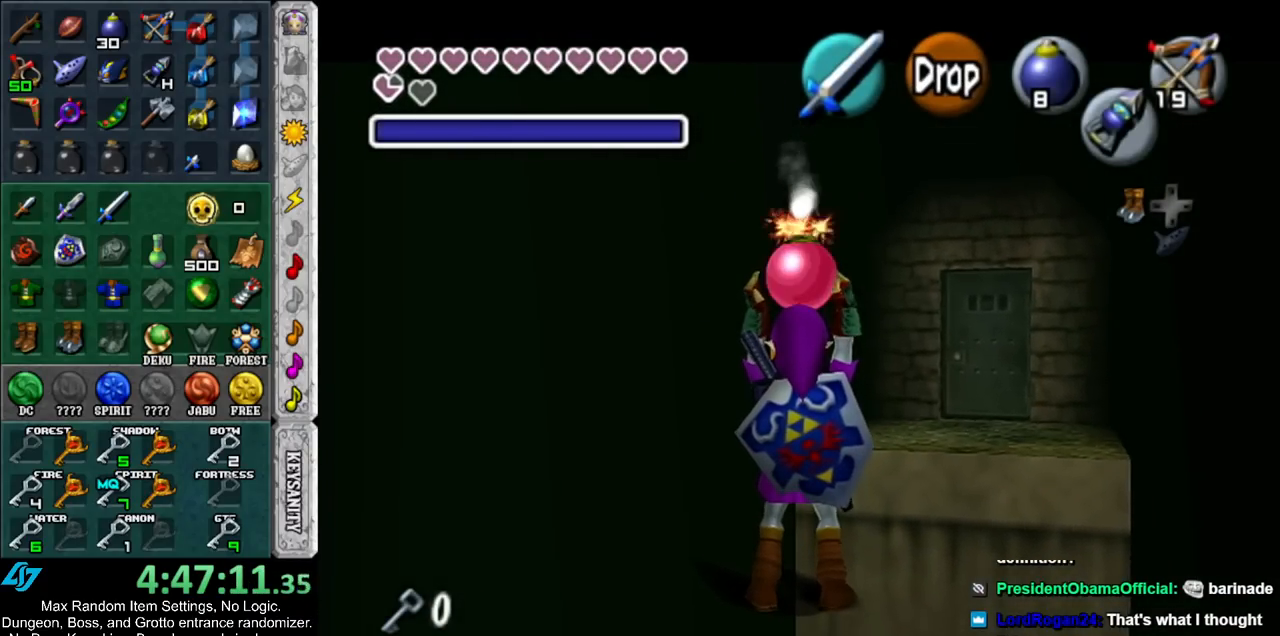
{"buttons": ["L1", "R1"], "left_stick": "down", "right_stick": "center", "events": [[250, "left_stick", "down"], [417, "R1", "down"]]}
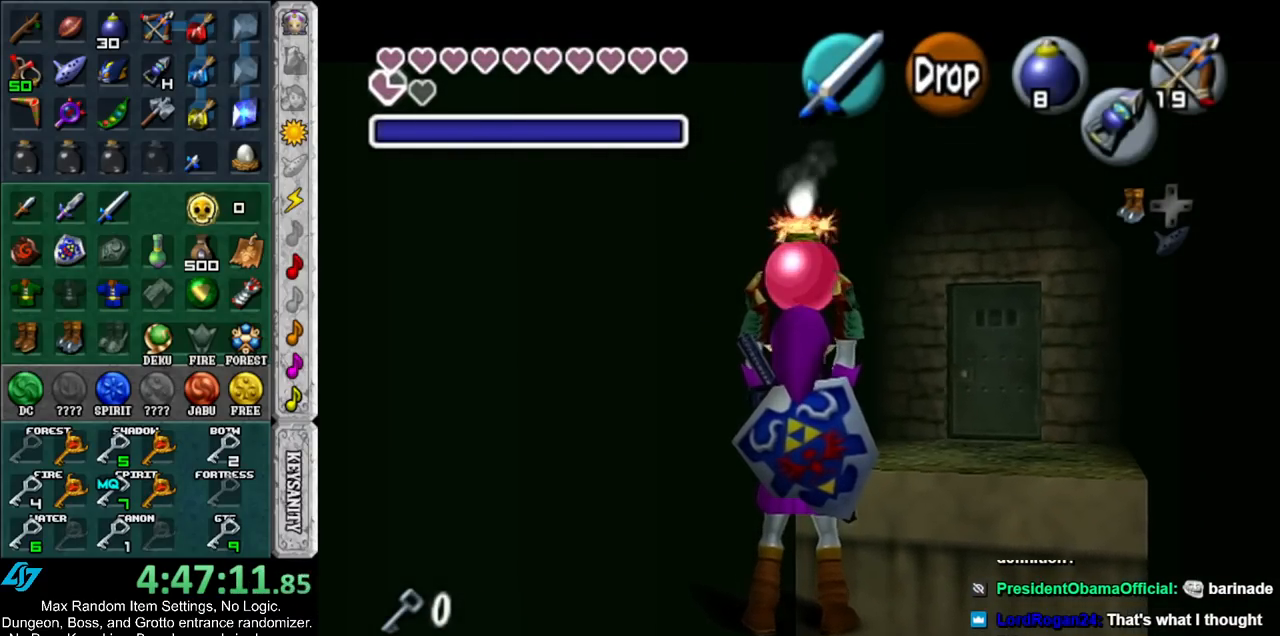
{"buttons": ["L1", "R1"], "left_stick": "center", "right_stick": "center", "events": [[100, "left_stick", "center"]]}
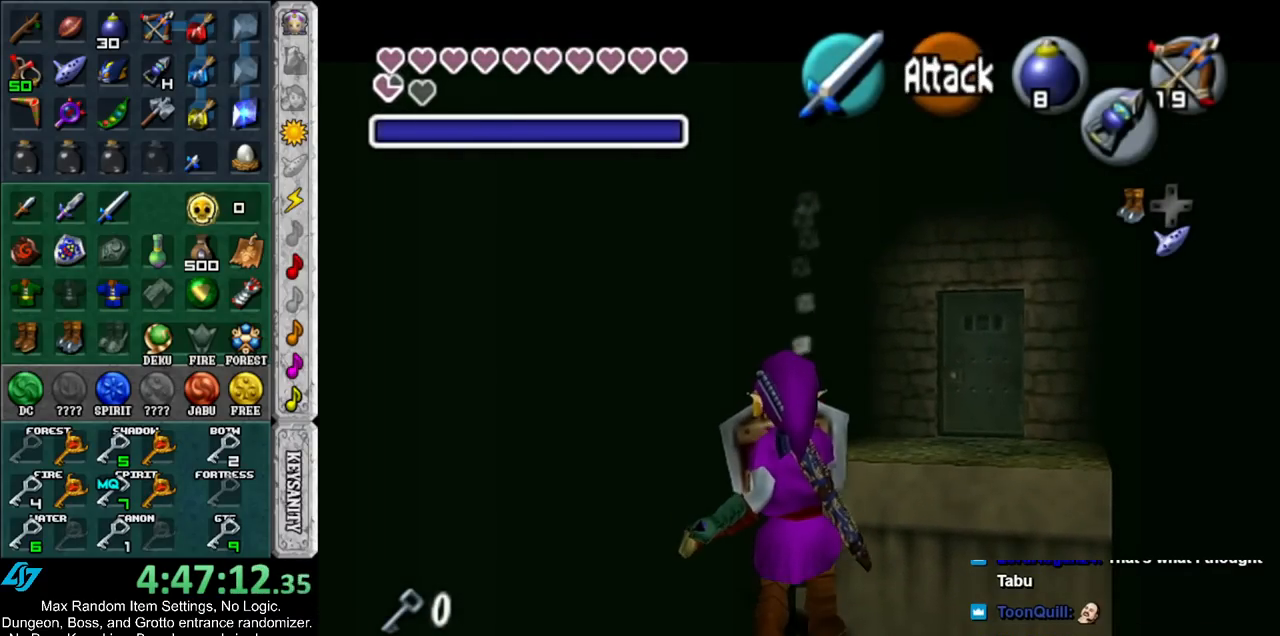
{"buttons": ["L1", "R1"], "left_stick": "down", "right_stick": "center", "events": [[150, "A", "down"], [283, "A", "up"], [400, "left_stick", "down"]]}
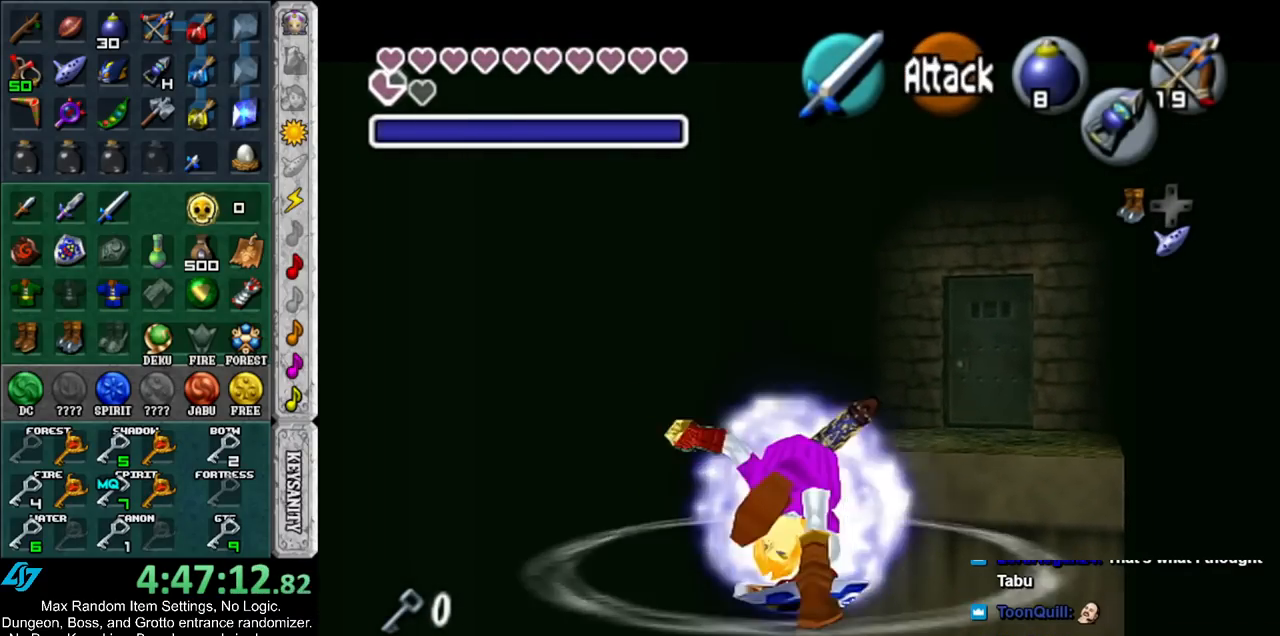
{"buttons": ["L1"], "left_stick": "center", "right_stick": "center", "events": [[133, "A", "down"], [367, "A", "up"], [400, "left_stick", "center"], [433, "R1", "up"]]}
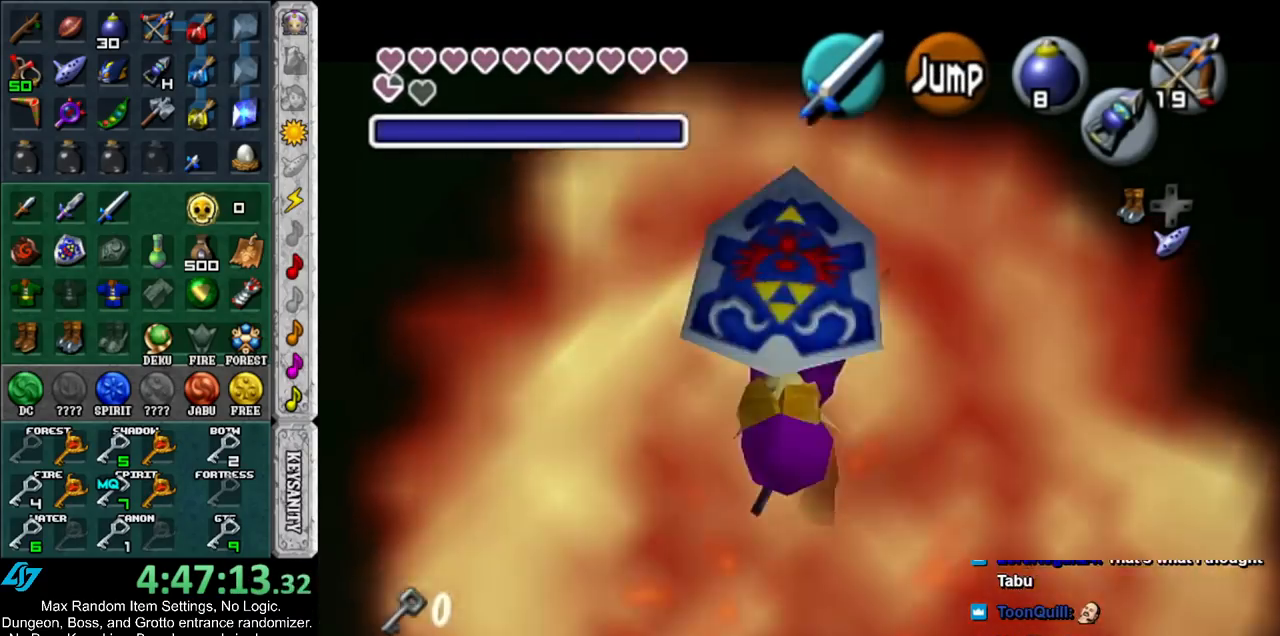
{"buttons": [], "left_stick": "center", "right_stick": "center", "events": [[250, "L1", "up"]]}
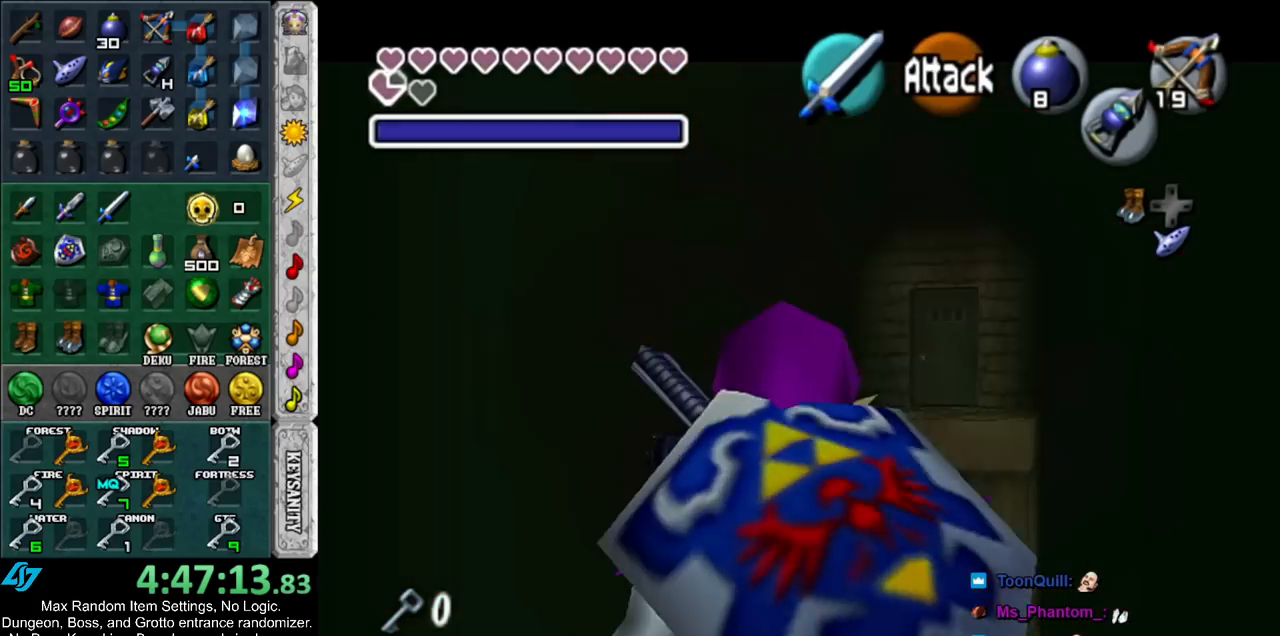
{"buttons": ["L1"], "left_stick": "center", "right_stick": "center", "events": [[250, "left_stick", "down-left"], [317, "left_stick", "center"], [350, "L1", "down"]]}
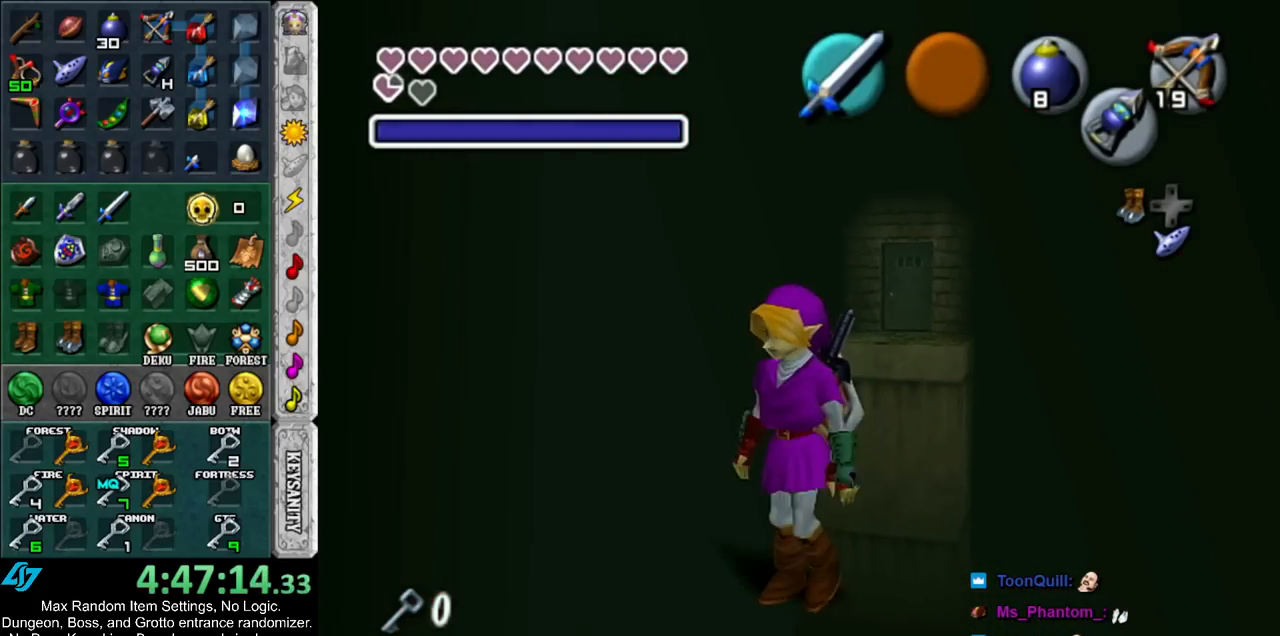
{"buttons": [], "left_stick": "up", "right_stick": "center", "events": [[33, "L1", "up"], [250, "left_stick", "up"]]}
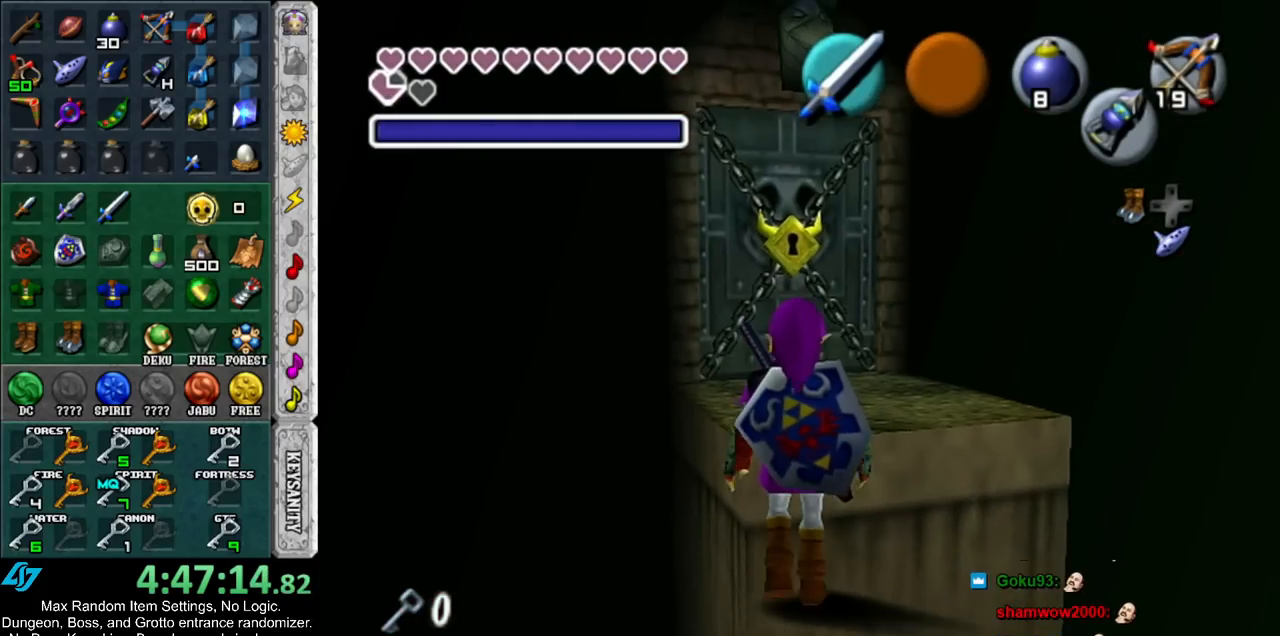
{"buttons": [], "left_stick": "up", "right_stick": "center", "events": [[133, "B", "down"], [317, "B", "up"]]}
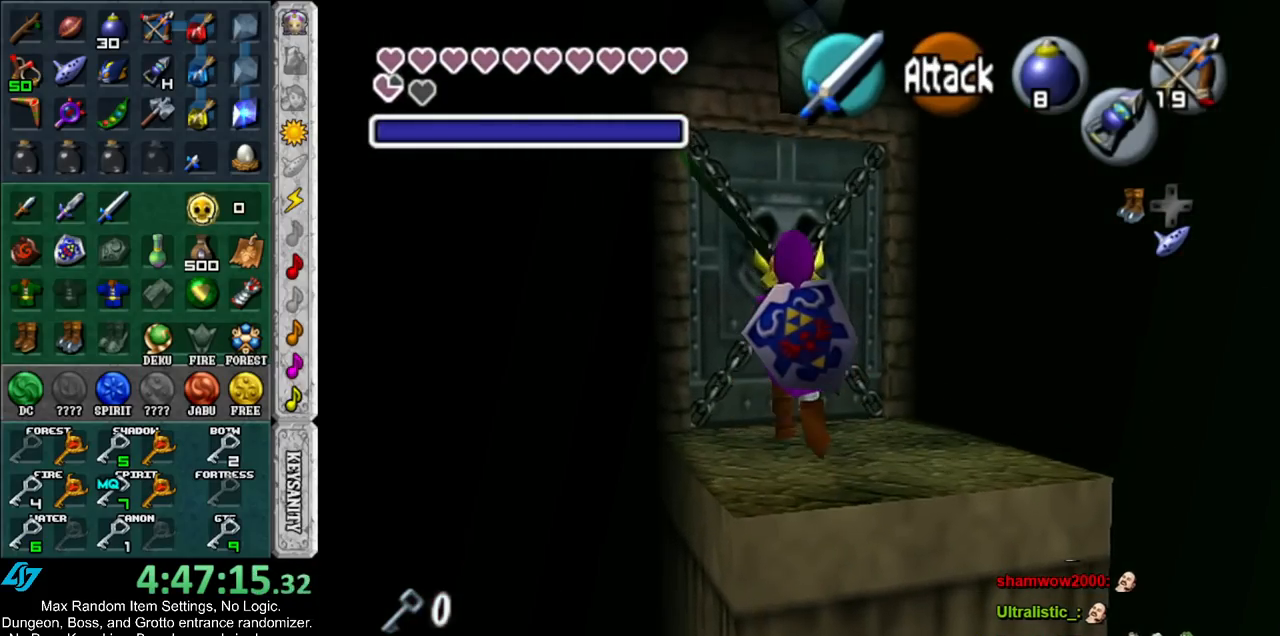
{"buttons": ["A"], "left_stick": "up", "right_stick": "center", "events": [[417, "A", "down"]]}
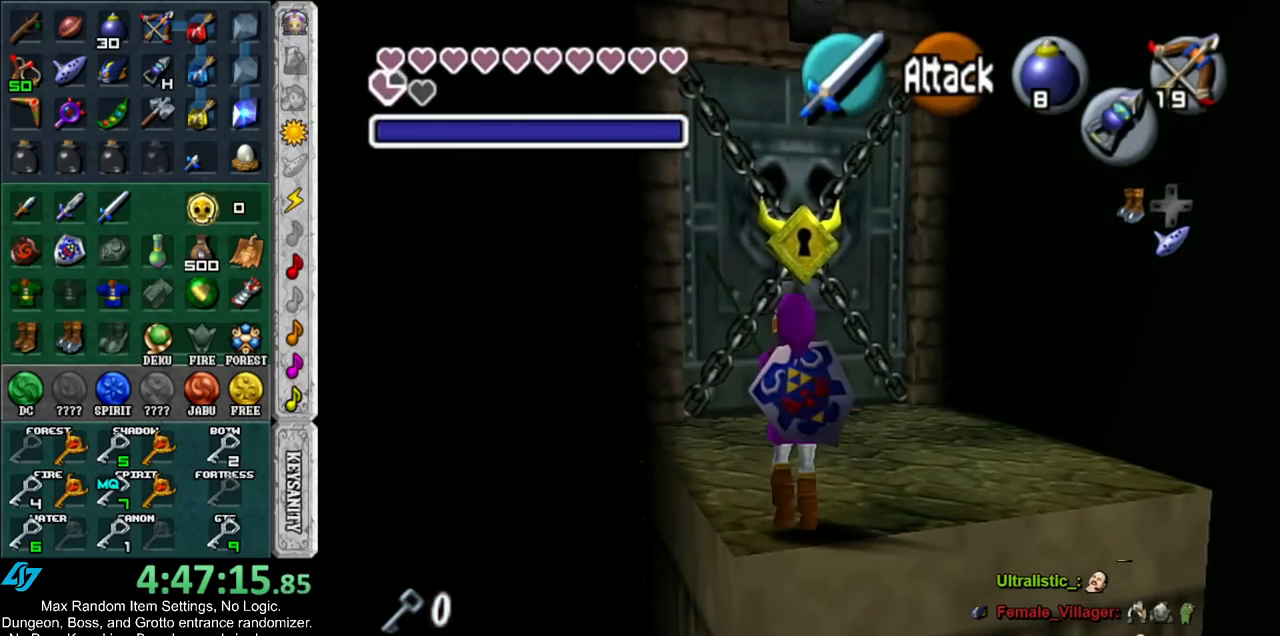
{"buttons": [], "left_stick": "up", "right_stick": "center", "events": [[100, "A", "up"]]}
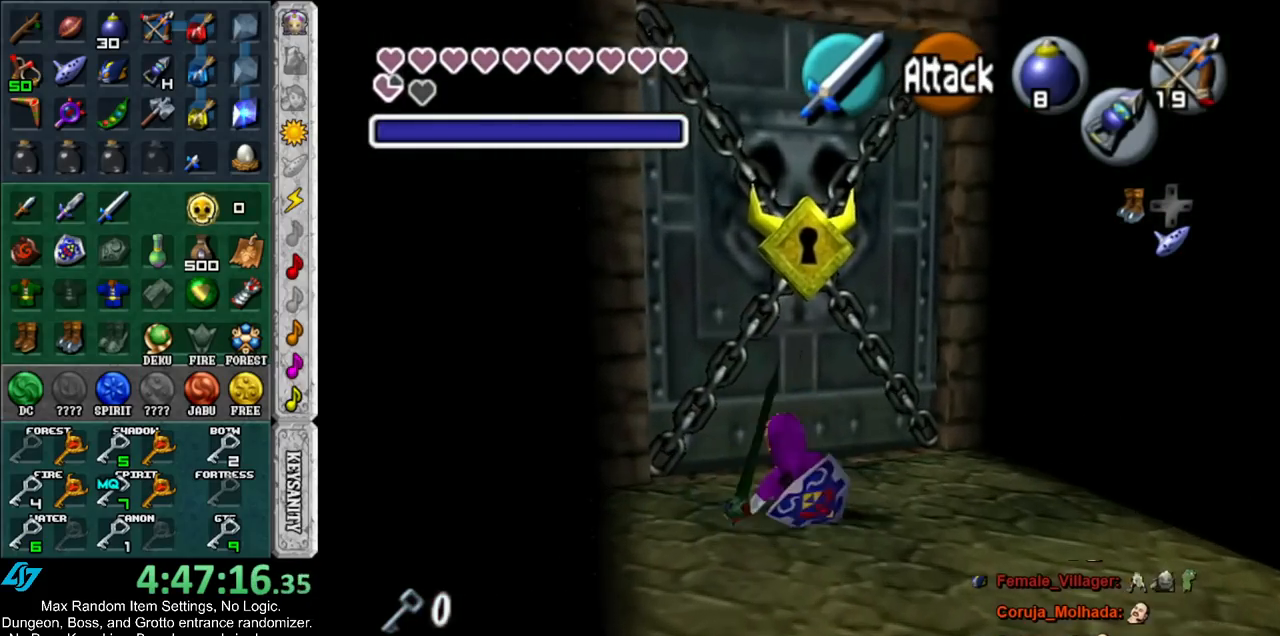
{"buttons": [], "left_stick": "up", "right_stick": "center", "events": [[33, "A", "down"], [217, "A", "up"]]}
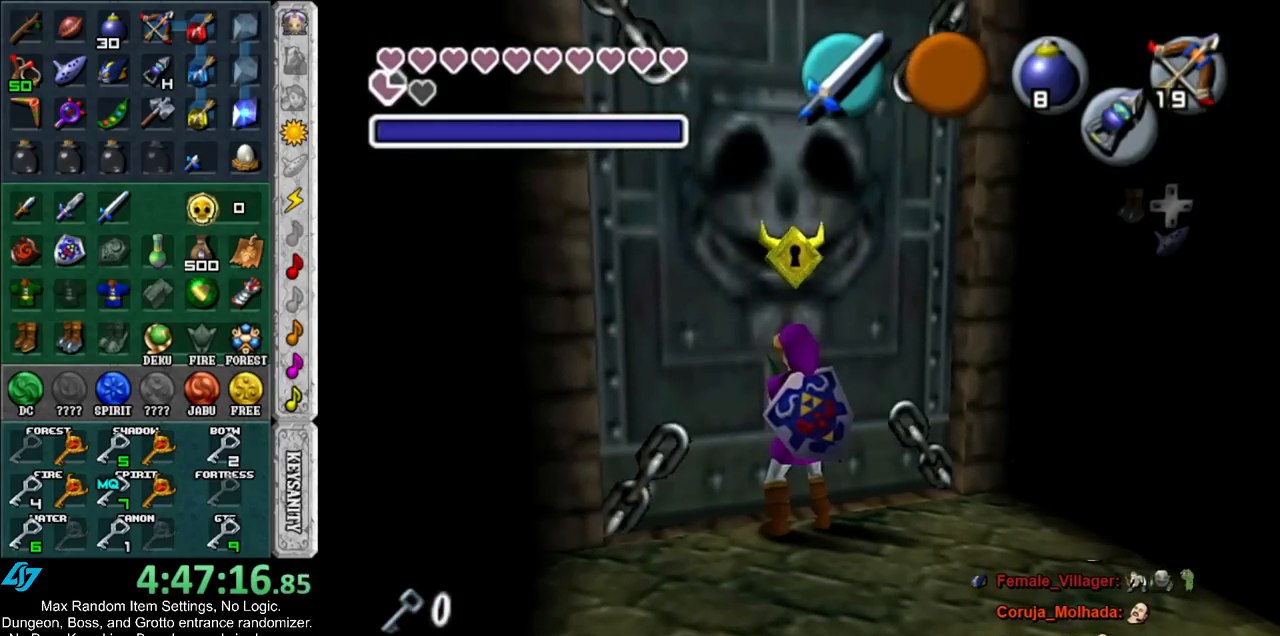
{"buttons": [], "left_stick": "up", "right_stick": "center", "events": []}
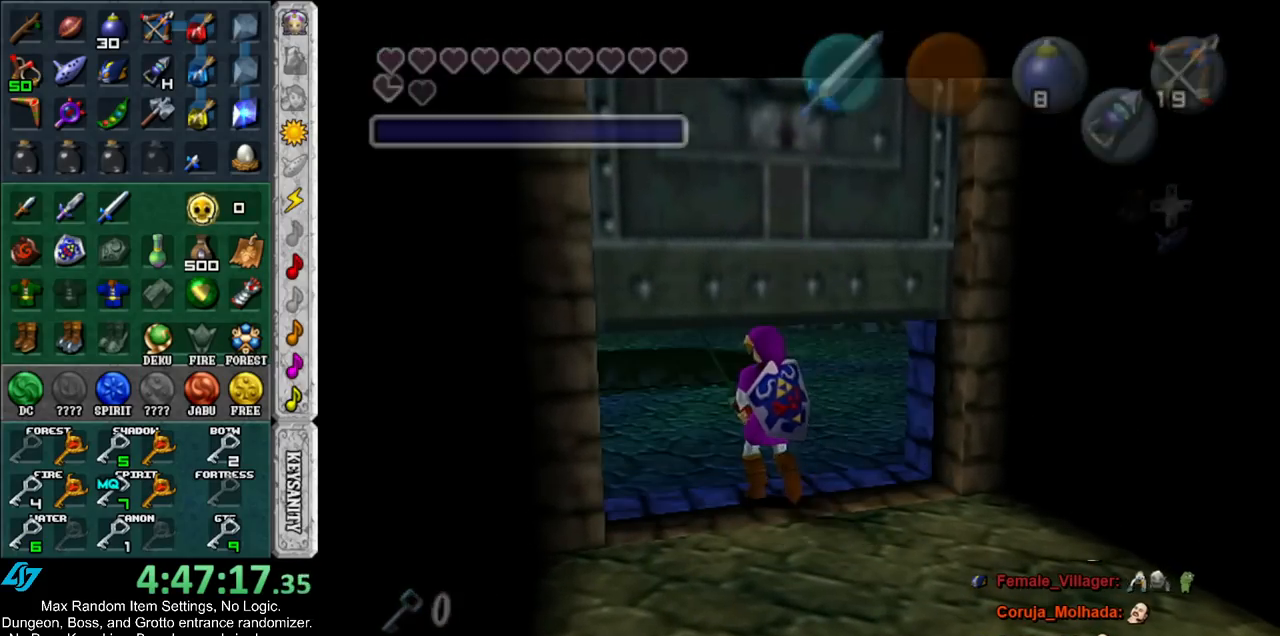
{"buttons": [], "left_stick": "up", "right_stick": "center", "events": []}
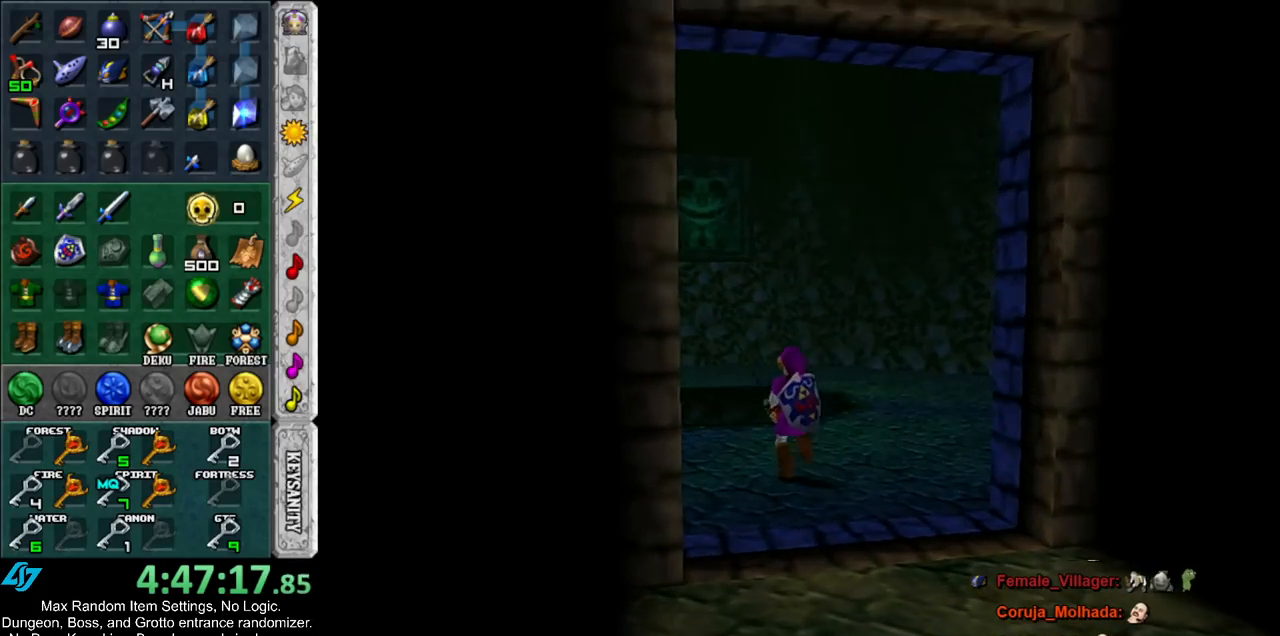
{"buttons": [], "left_stick": "up", "right_stick": "center", "events": []}
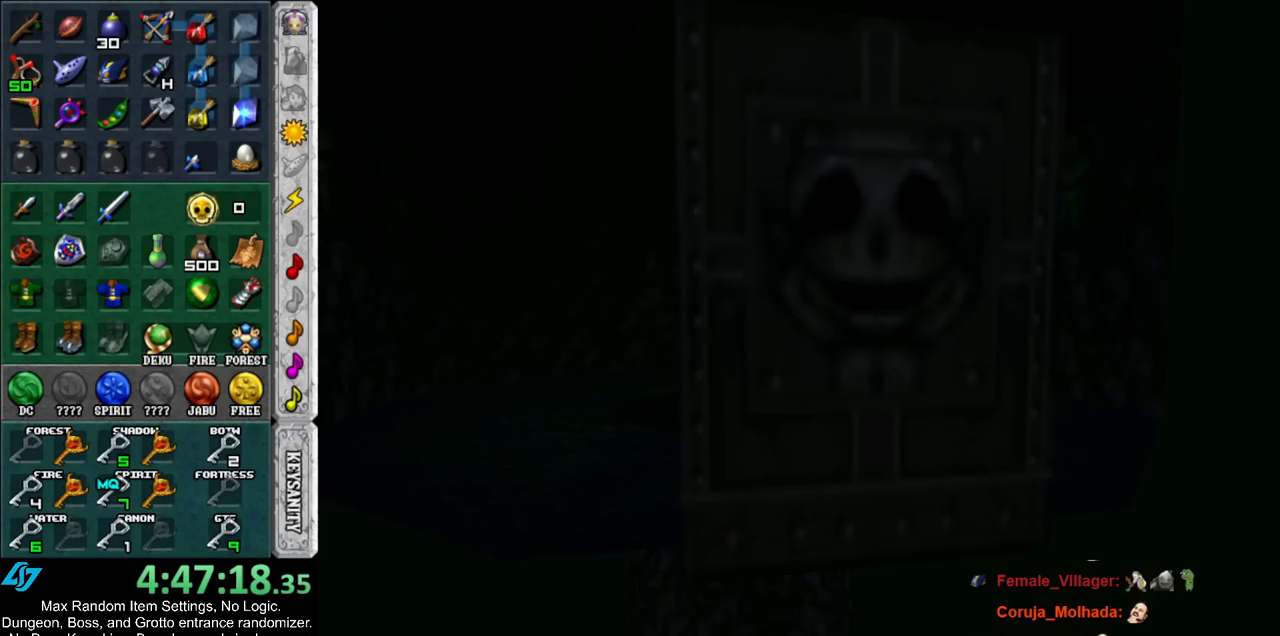
{"buttons": [], "left_stick": "up", "right_stick": "center", "events": []}
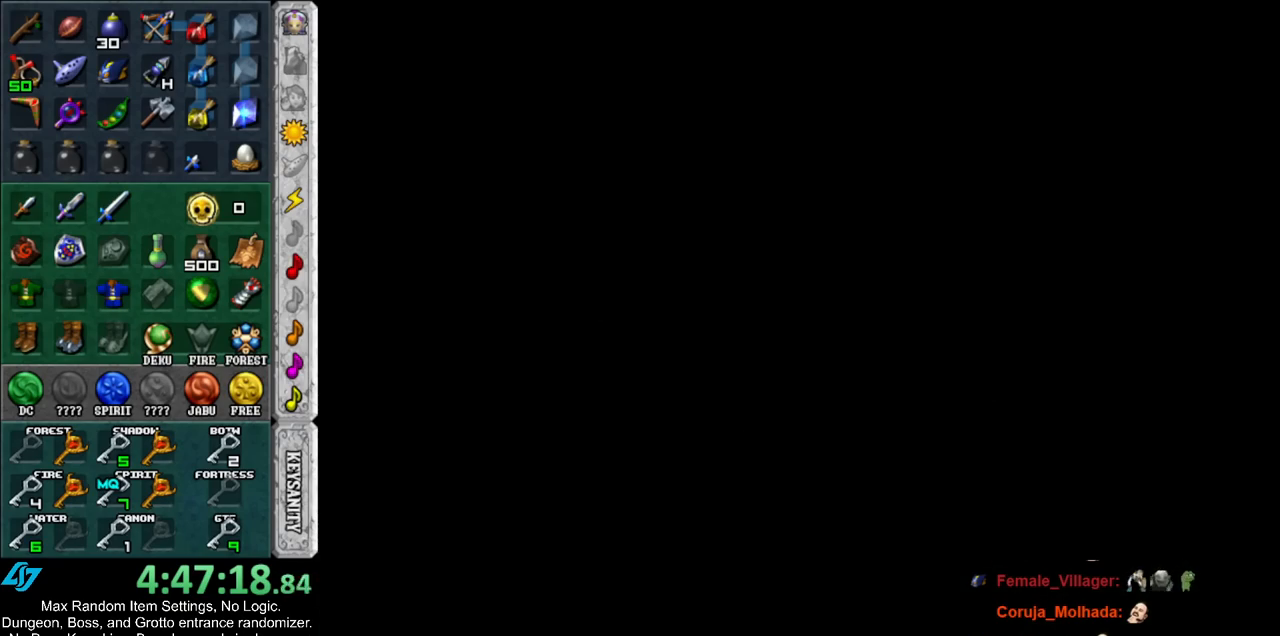
{"buttons": [], "left_stick": "up", "right_stick": "center", "events": []}
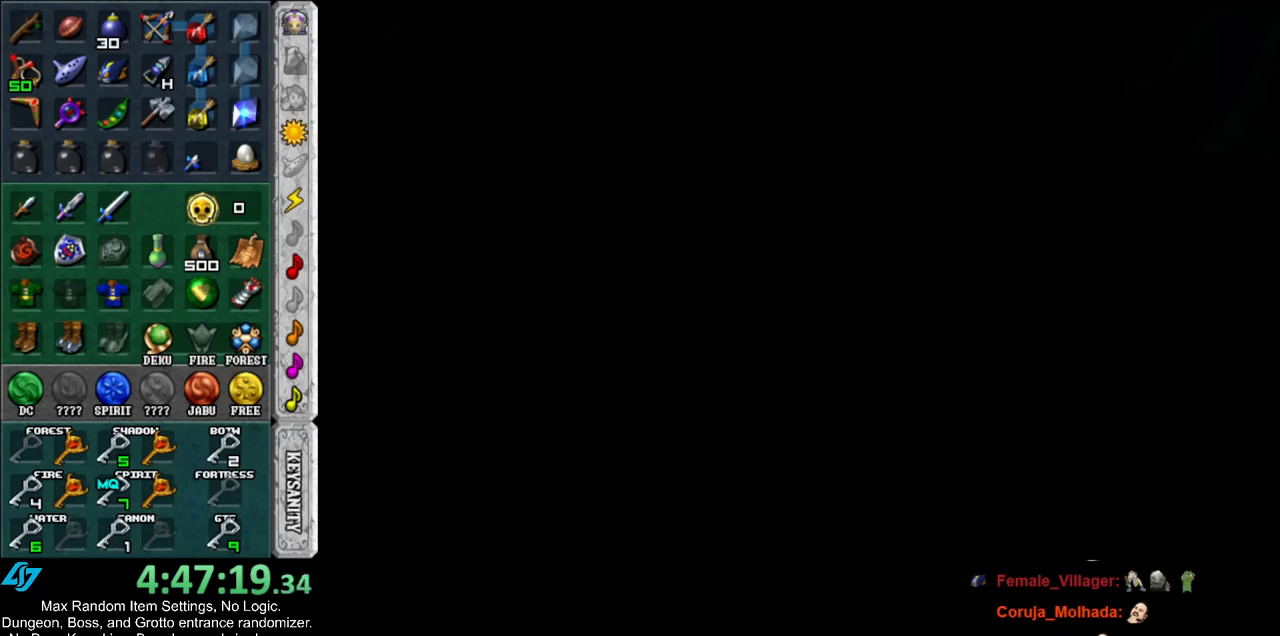
{"buttons": [], "left_stick": "up", "right_stick": "center", "events": []}
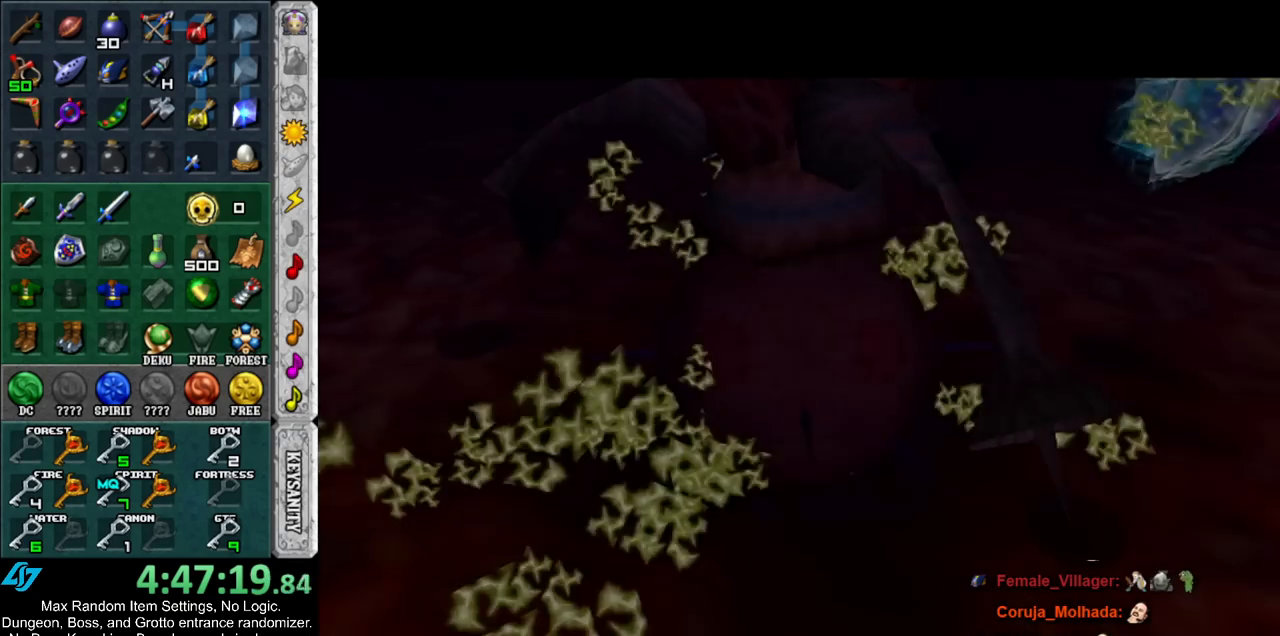
{"buttons": [], "left_stick": "center", "right_stick": "center", "events": [[100, "left_stick", "center"]]}